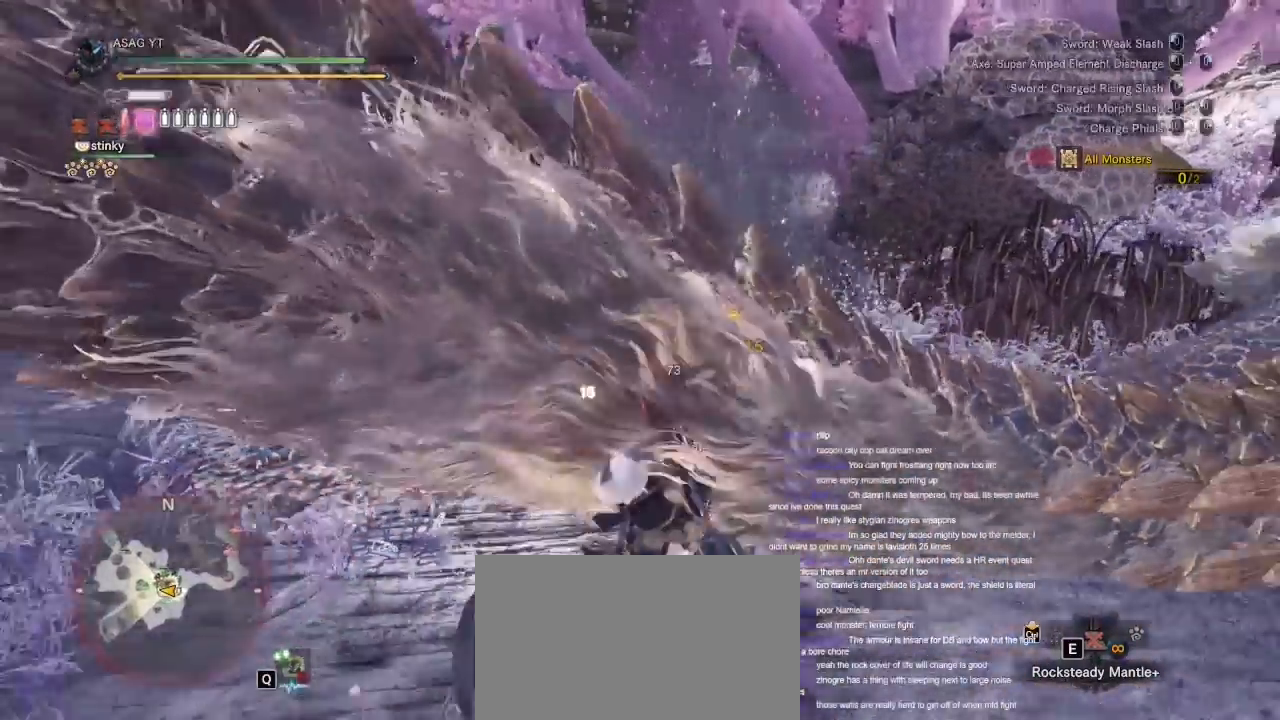
Gameplay with keyboard and mouse; each line is a JSON object with the keys and mouse buttons held at the frame after it. "events" lists presses ("down") and releases ("up") of "1", "2", "3", "4", "5", "a", "alt", "c", "caps_lock", "ctrl", "d", "e", "f", "g", "q", "r", "s", "shift", "space", "t", "tab", "v", "w", "x", "z", "mouse_left", "mouse_wheel" and "mouse_right" between this image and that frame as [ms after this image, input, new state], when the widget could be followed in between. "mouse_left", "mouse_wheel", "mouse_right" = the "left", "wheel", "right" buttons of the "mouse" list. No other keys are recorded. "wheel" means that the mouse wheel is clicked or scrolled. Not read: mouse_move.
{"keys": ["w"], "mouse": ["right"], "events": [[33, "mouse_left", "up"], [33, "mouse_right", "up"], [67, "mouse_left", "down"], [83, "mouse_right", "down"], [133, "mouse_right", "up"], [167, "mouse_left", "up"], [217, "mouse_right", "down"], [300, "mouse_right", "up"], [367, "mouse_right", "down"], [417, "mouse_left", "down"], [500, "mouse_left", "up"]]}
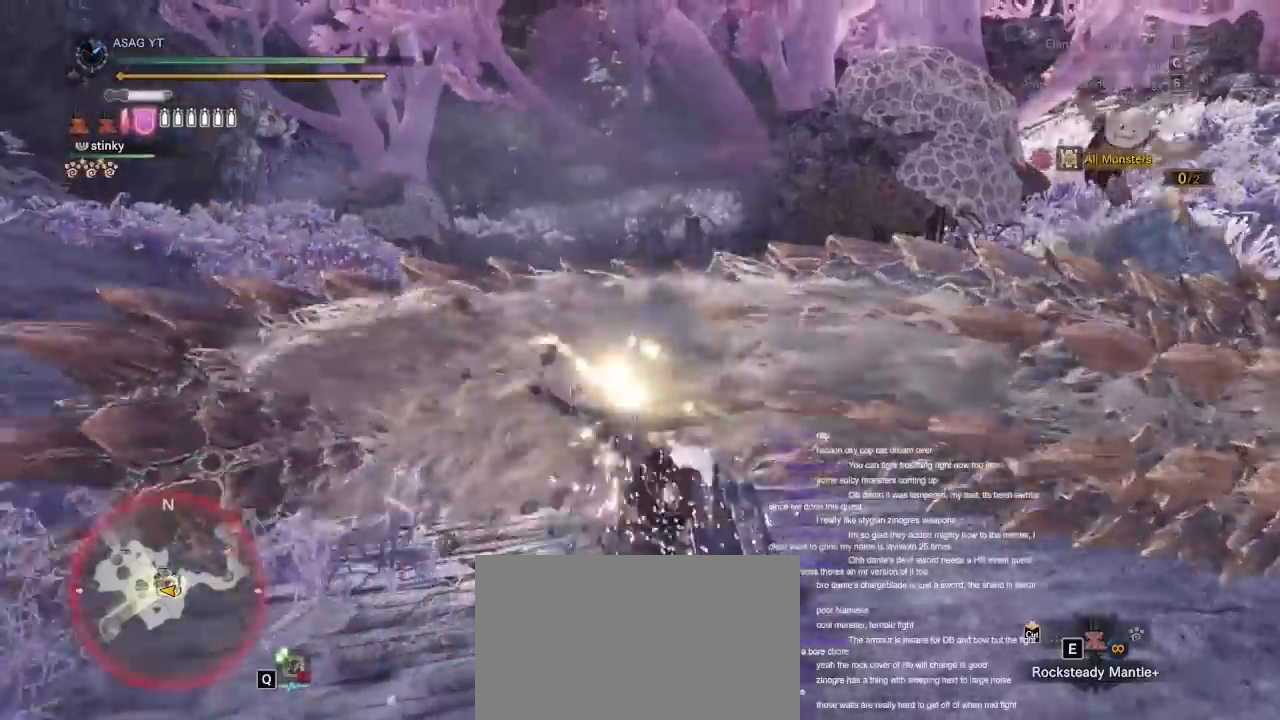
{"keys": ["s"], "mouse": [], "events": [[17, "mouse_right", "up"], [67, "mouse_left", "down"], [100, "w", "up"], [133, "mouse_left", "up"], [150, "s", "down"], [233, "mouse_left", "down"], [333, "mouse_left", "up"], [350, "mouse_left", "down"], [450, "mouse_left", "up"]]}
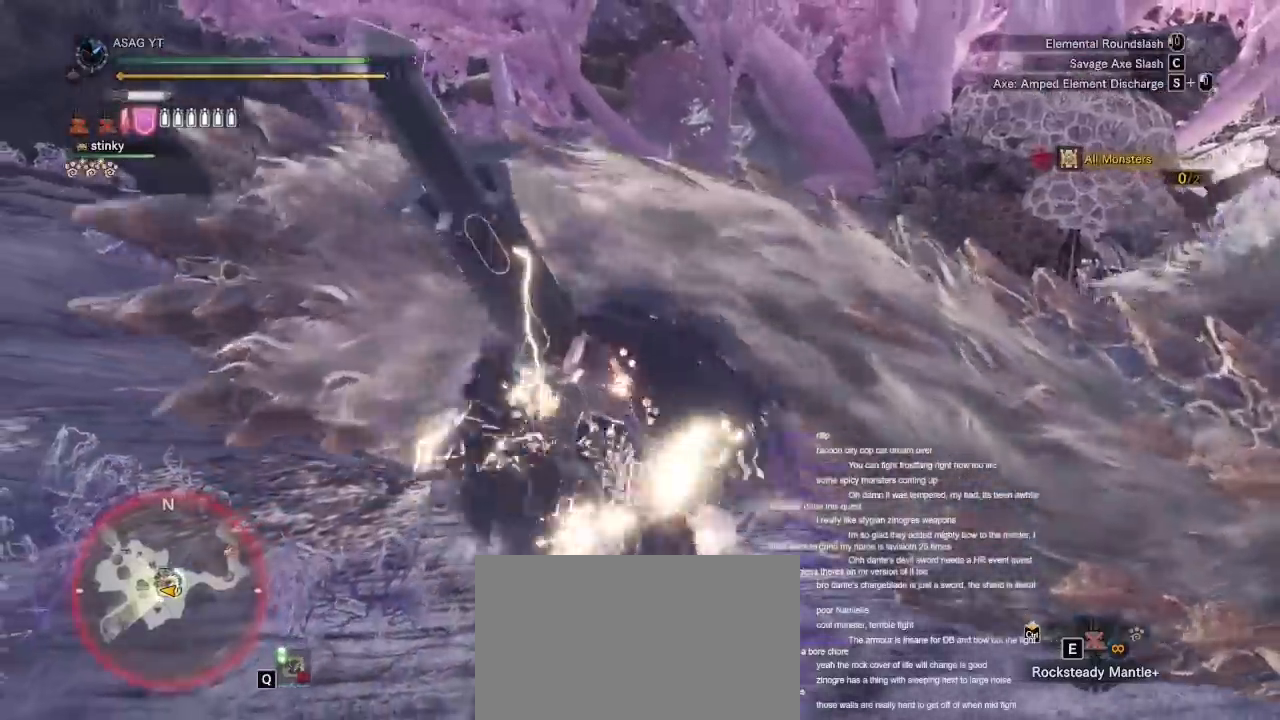
{"keys": ["s"], "mouse": ["left"], "events": [[17, "mouse_left", "down"], [250, "mouse_left", "up"], [300, "mouse_left", "down"], [383, "mouse_left", "up"], [450, "mouse_left", "down"]]}
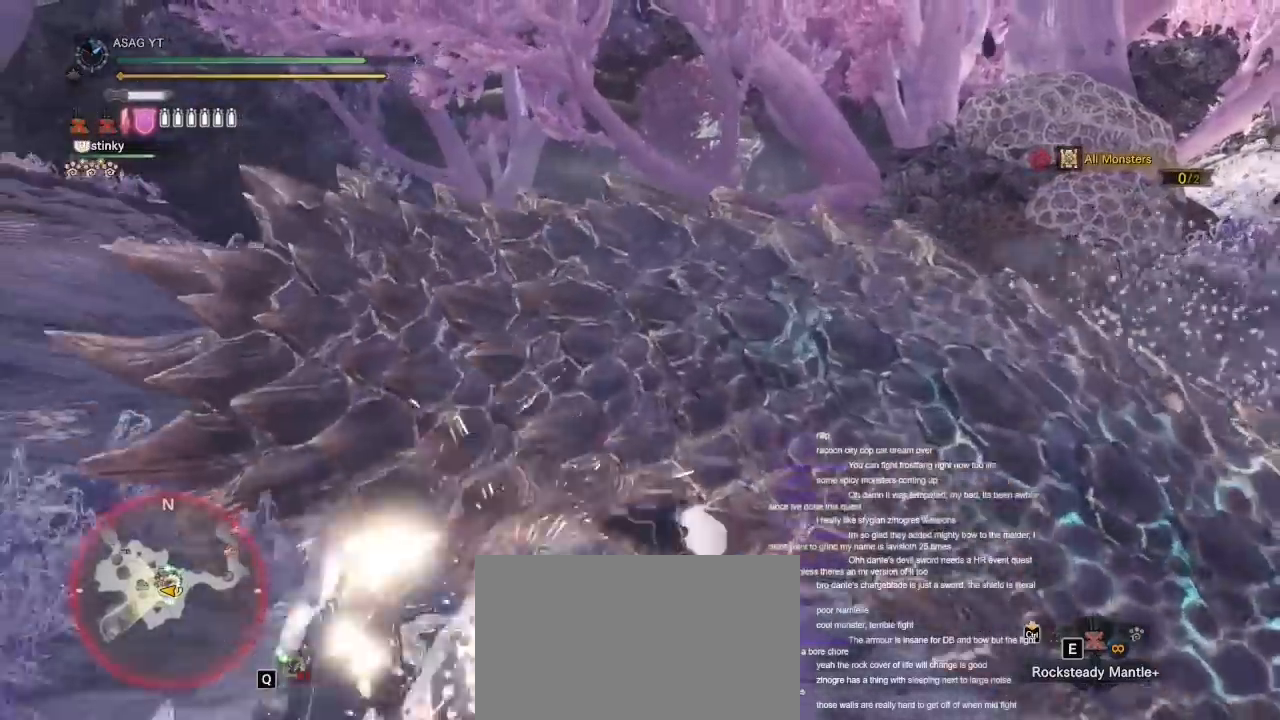
{"keys": ["d", "w"], "mouse": [], "events": [[33, "d", "down"], [83, "mouse_left", "up"], [133, "s", "up"], [217, "w", "down"]]}
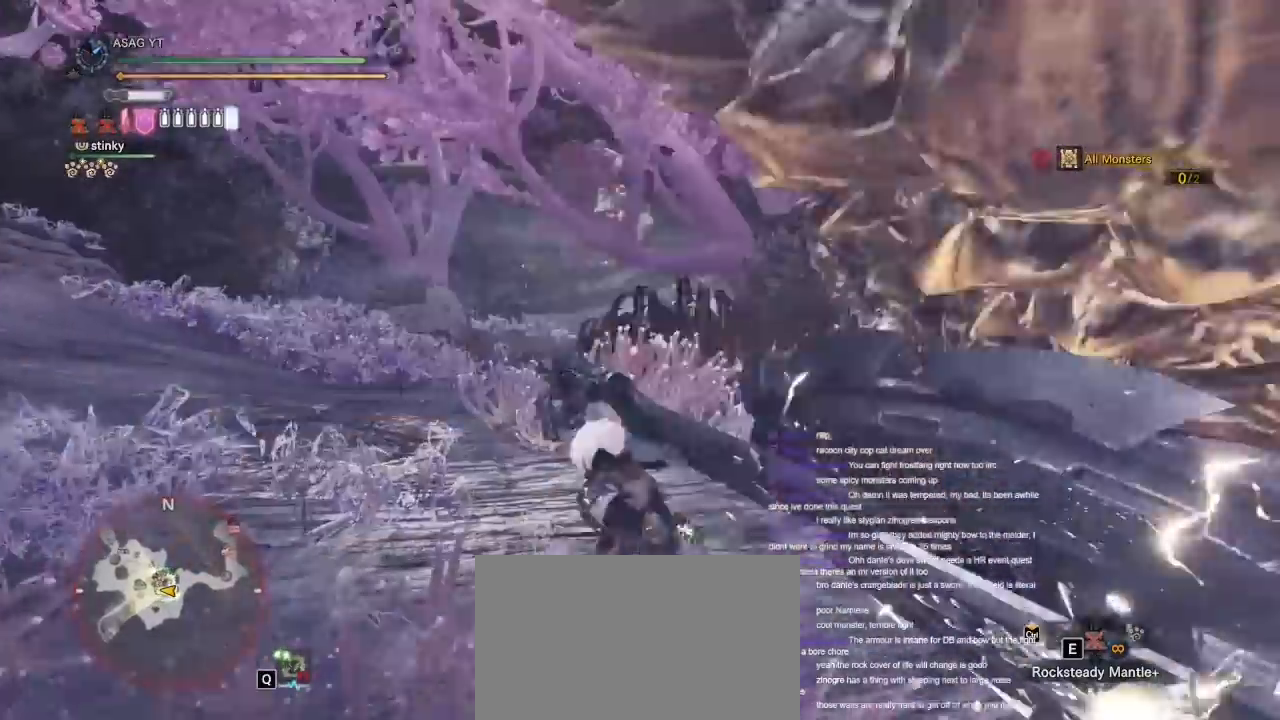
{"keys": ["d", "w"], "mouse": [], "events": []}
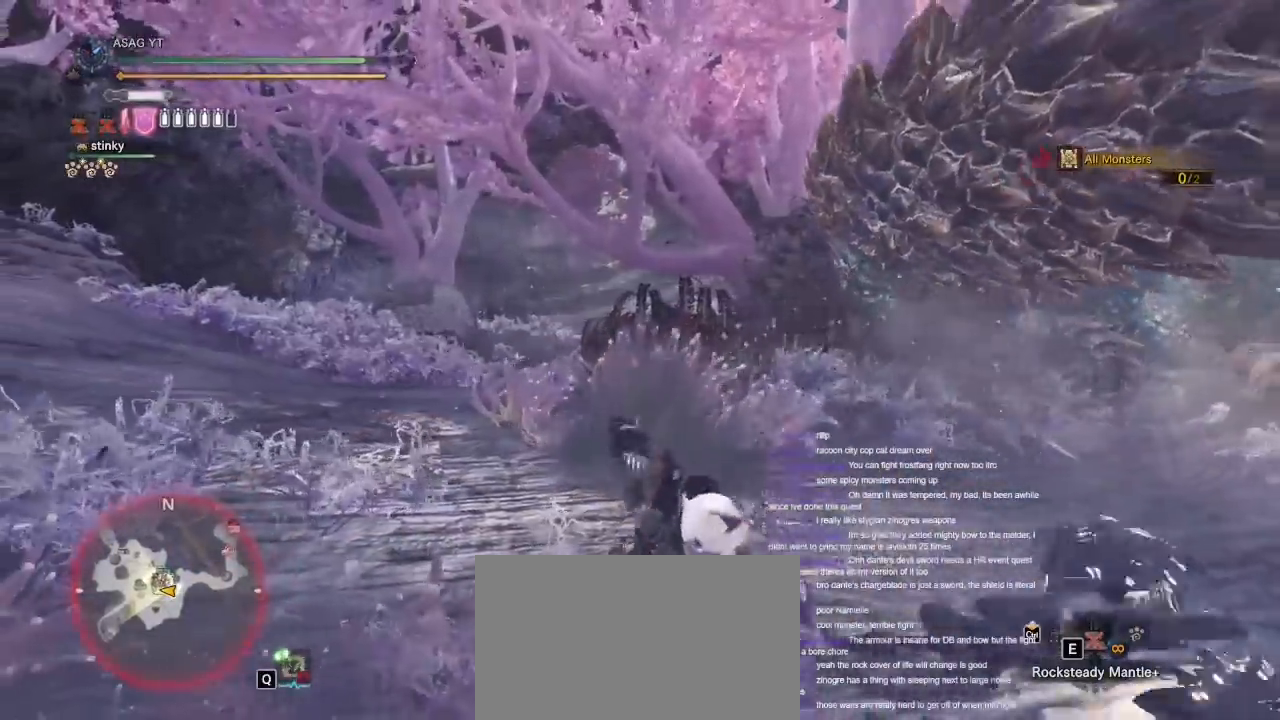
{"keys": [], "mouse": [], "events": [[250, "w", "up"], [400, "d", "up"]]}
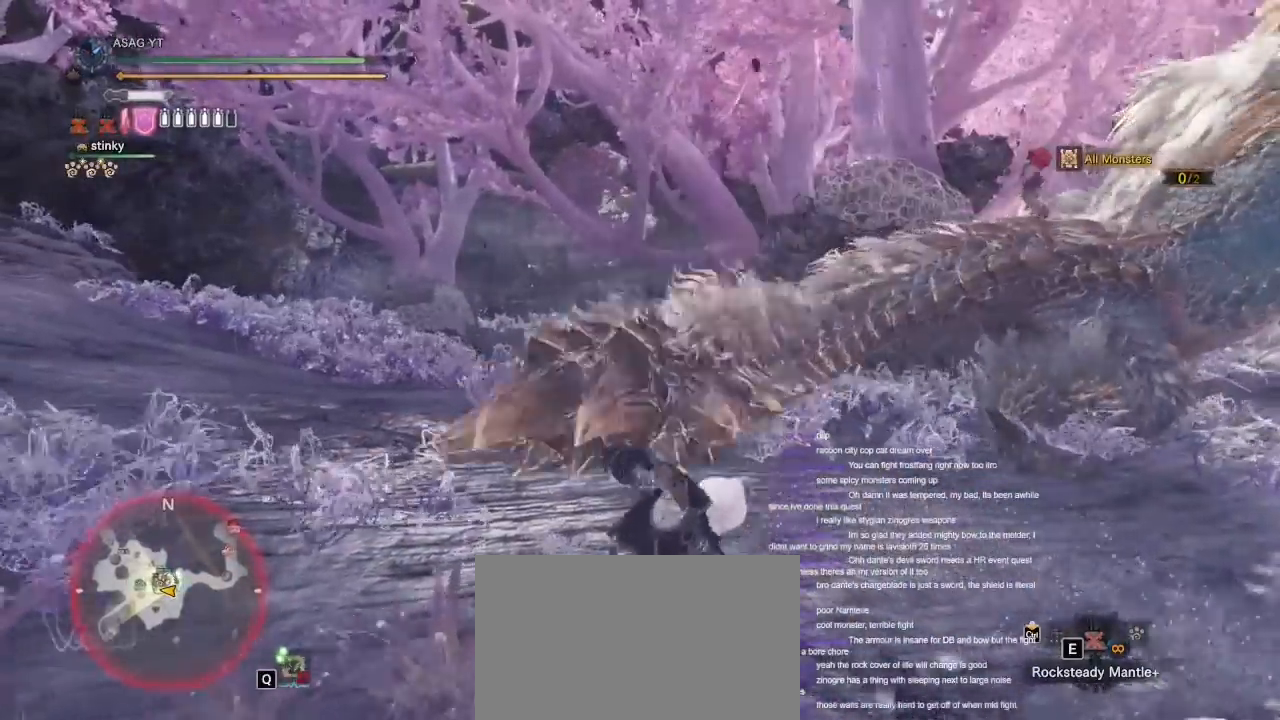
{"keys": ["d", "w"], "mouse": [], "events": [[217, "w", "down"], [267, "d", "down"]]}
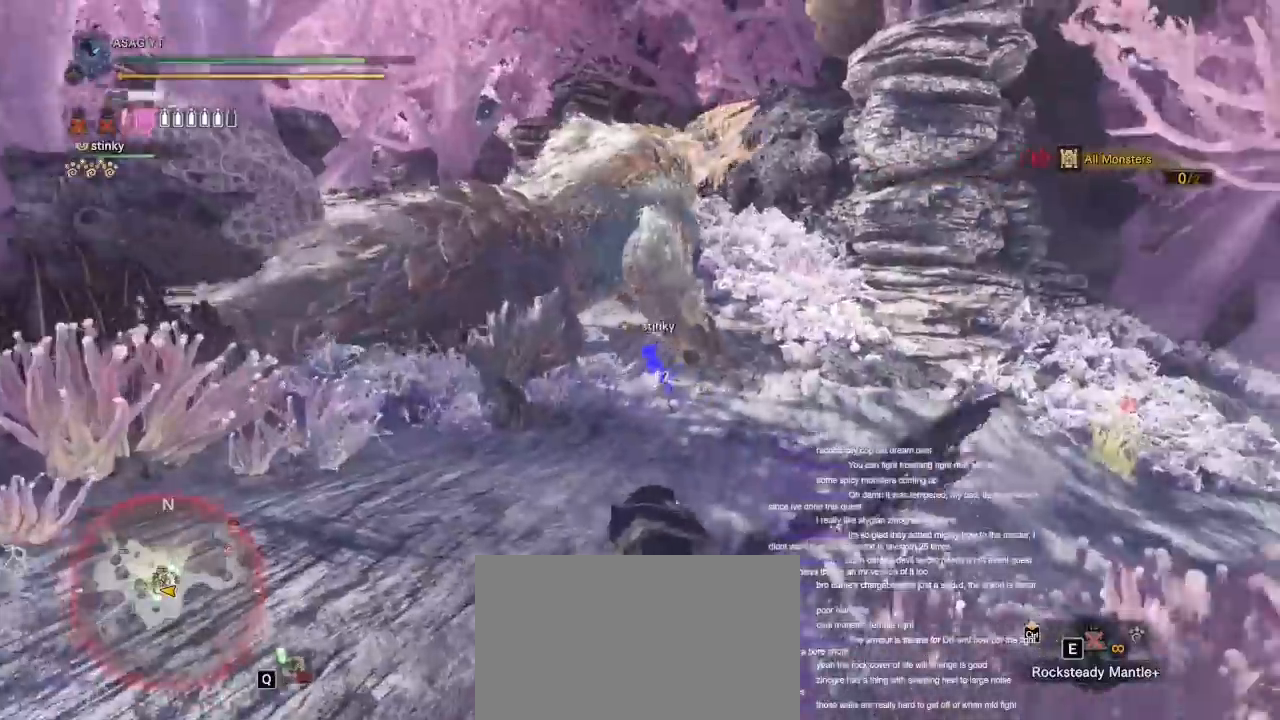
{"keys": ["d", "w"], "mouse": [], "events": []}
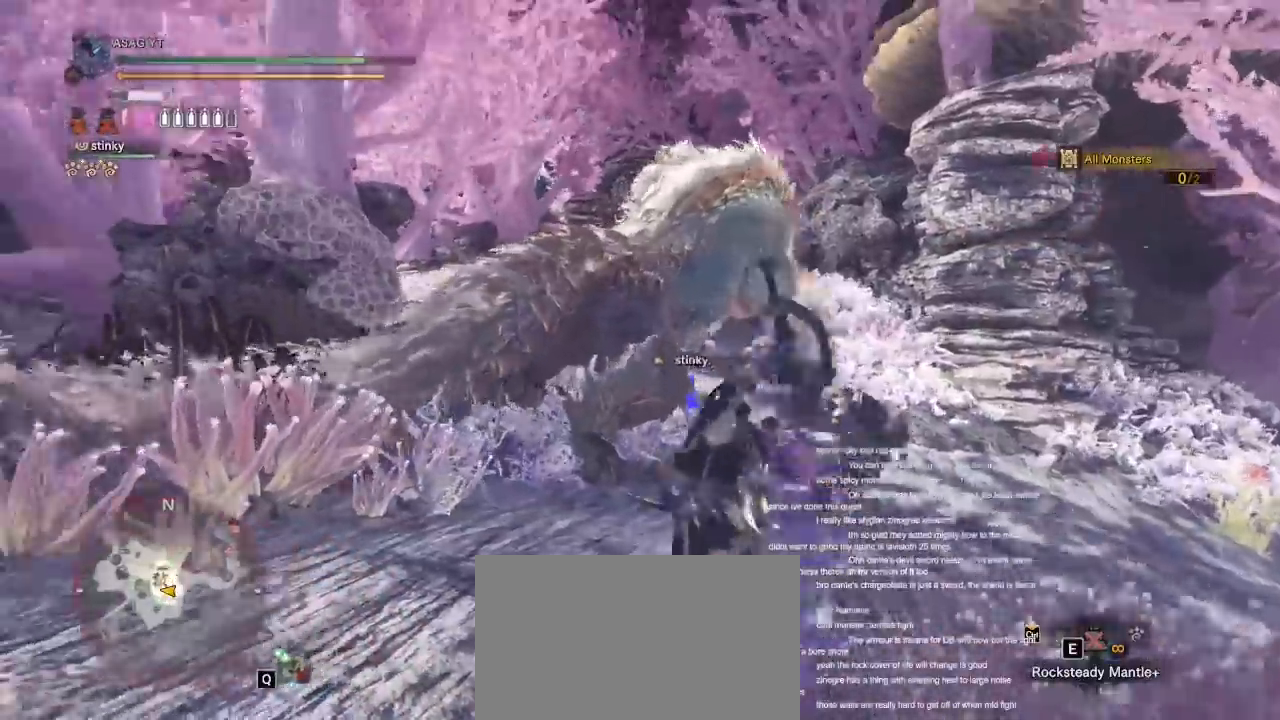
{"keys": ["w"], "mouse": [], "events": [[83, "d", "up"]]}
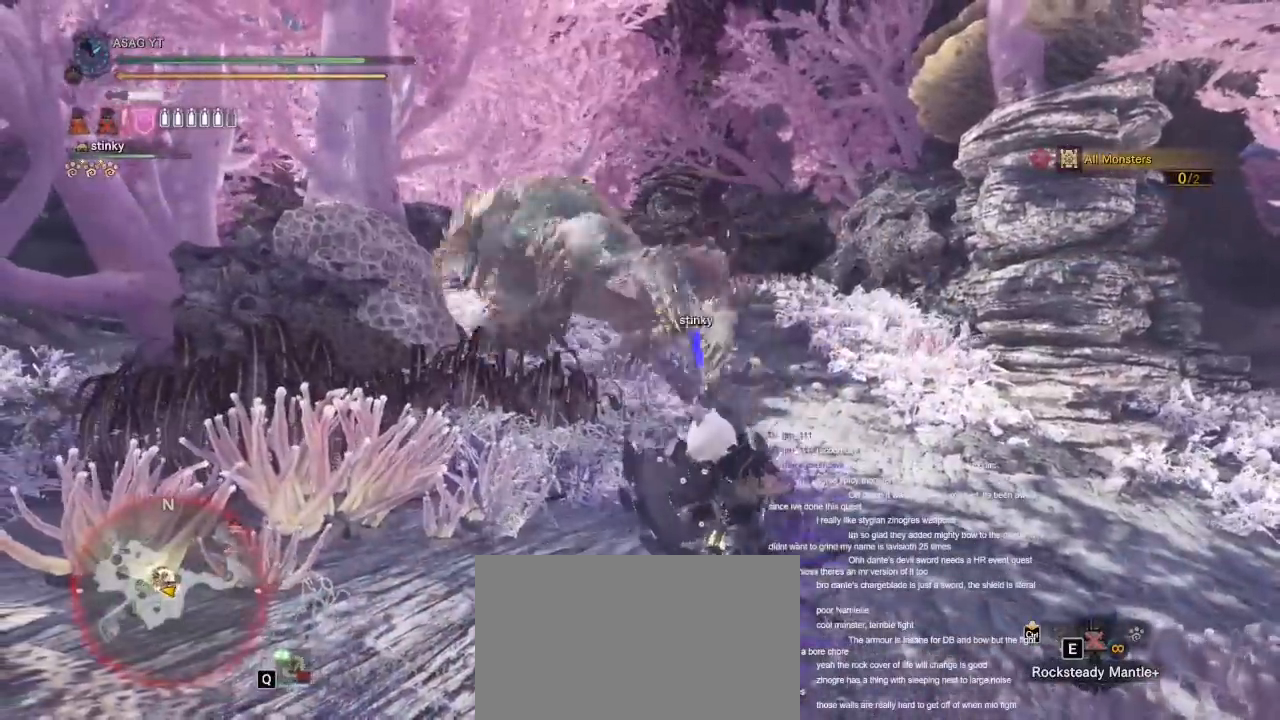
{"keys": ["w"], "mouse": [], "events": [[83, "d", "down"], [333, "d", "up"]]}
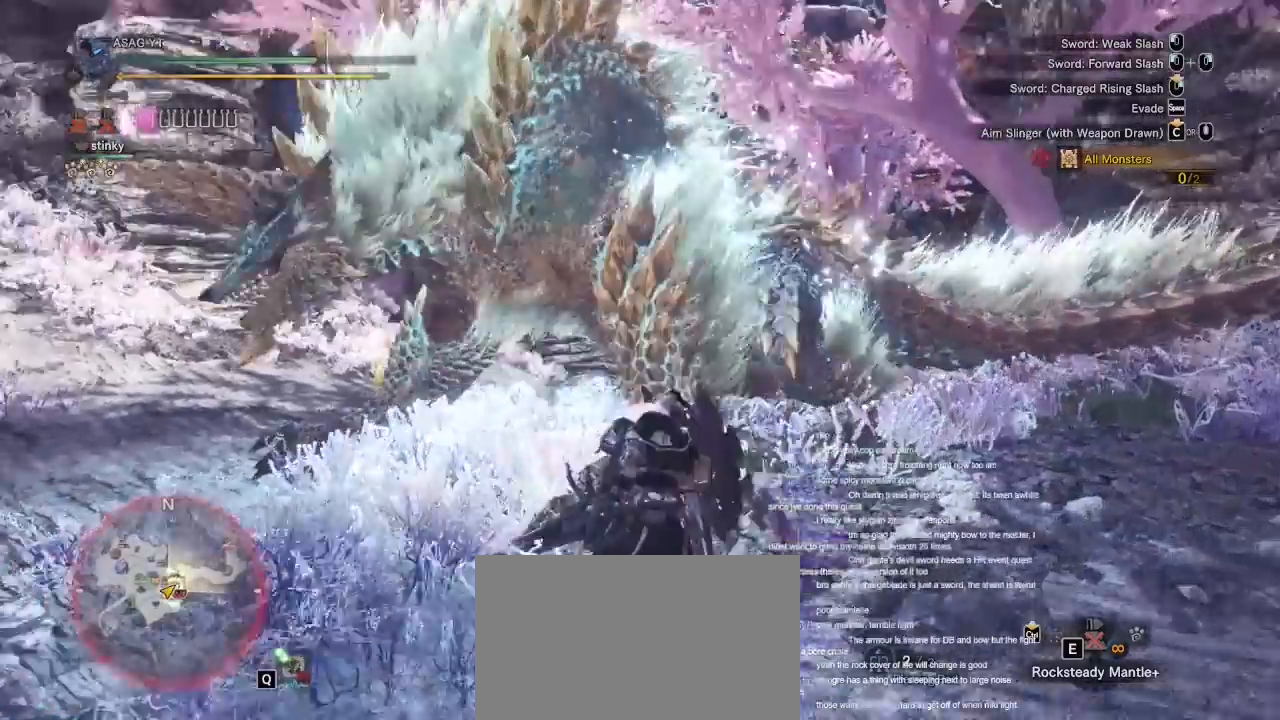
{"keys": ["w"], "mouse": ["left"], "events": [[17, "mouse_left", "down"], [67, "mouse_left", "up"], [117, "mouse_left", "down"], [200, "mouse_left", "up"], [250, "mouse_left", "down"], [383, "mouse_left", "up"], [467, "mouse_left", "down"]]}
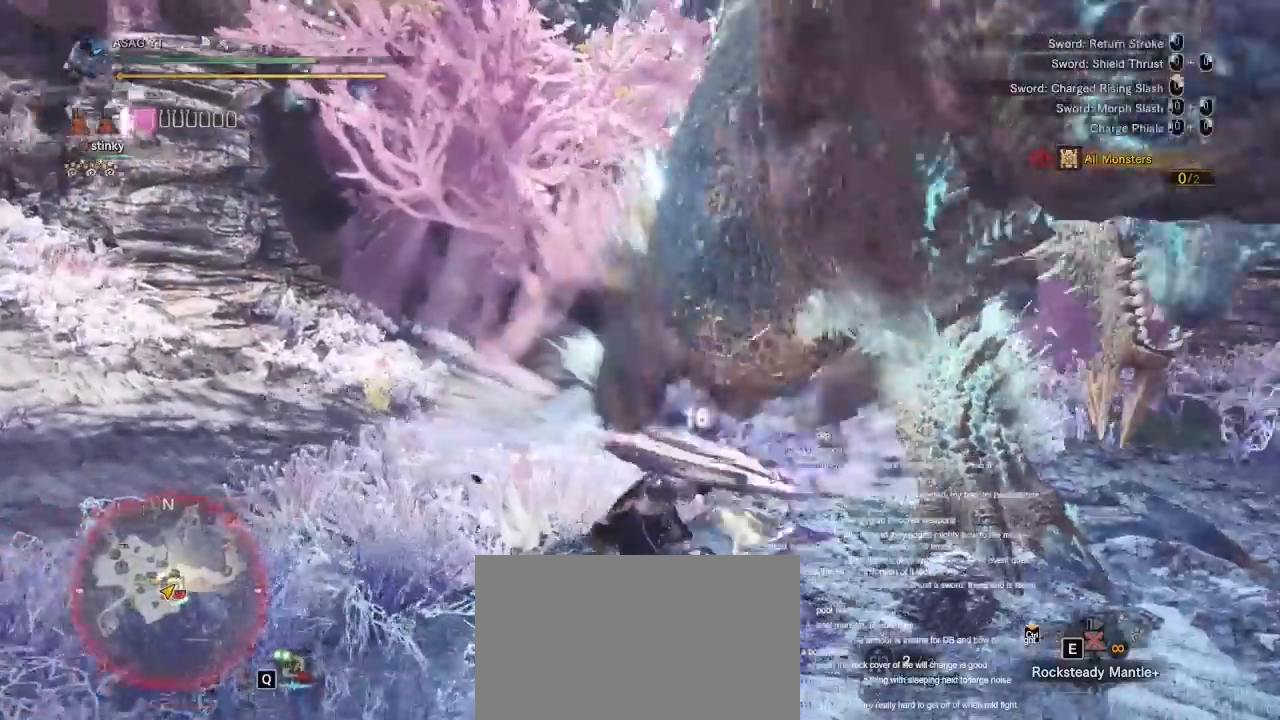
{"keys": ["w"], "mouse": [], "events": [[83, "mouse_left", "up"]]}
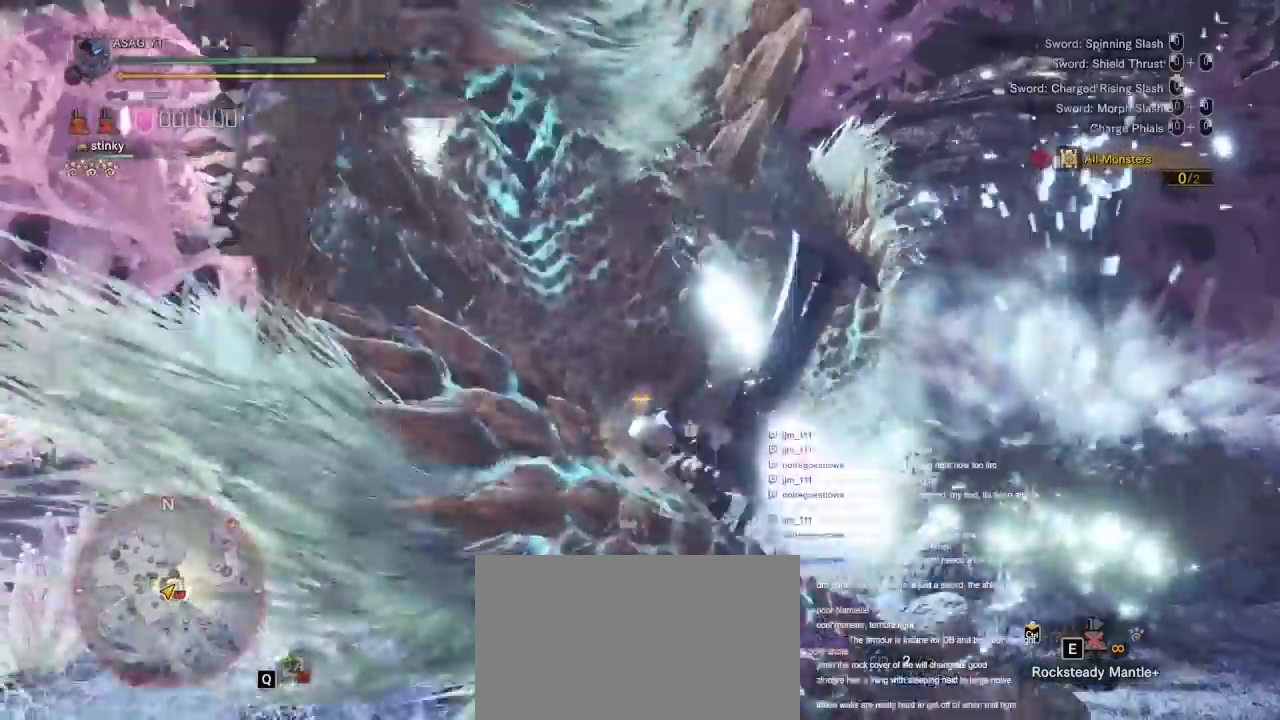
{"keys": ["w"], "mouse": [], "events": [[50, "mouse_left", "down"], [150, "mouse_left", "up"], [233, "mouse_left", "down"], [333, "mouse_left", "up"]]}
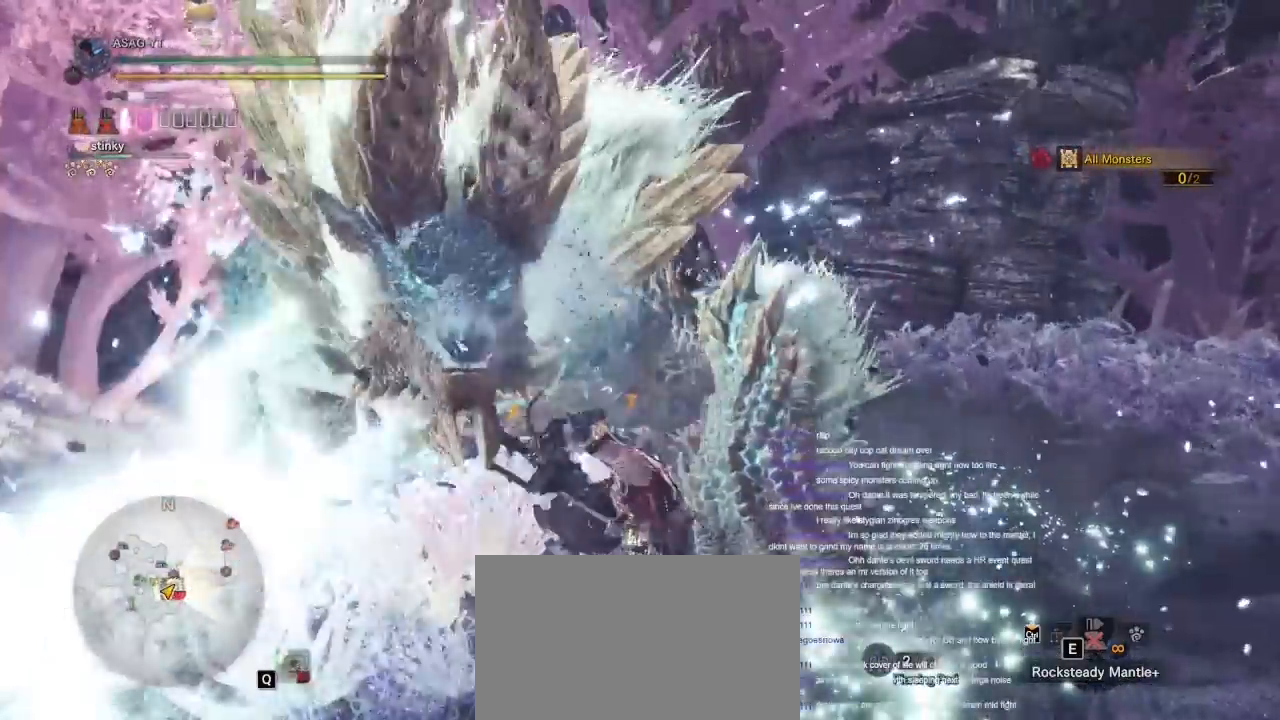
{"keys": ["w"], "mouse": [], "events": []}
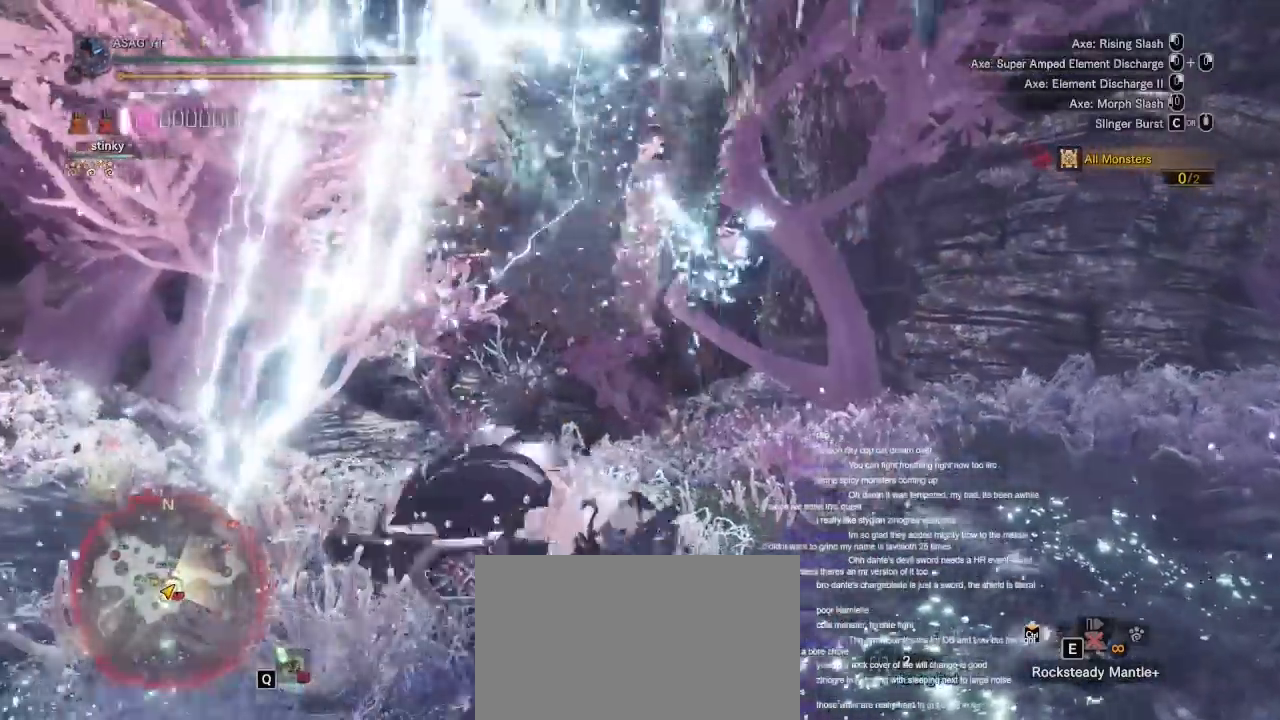
{"keys": ["w"], "mouse": [], "events": []}
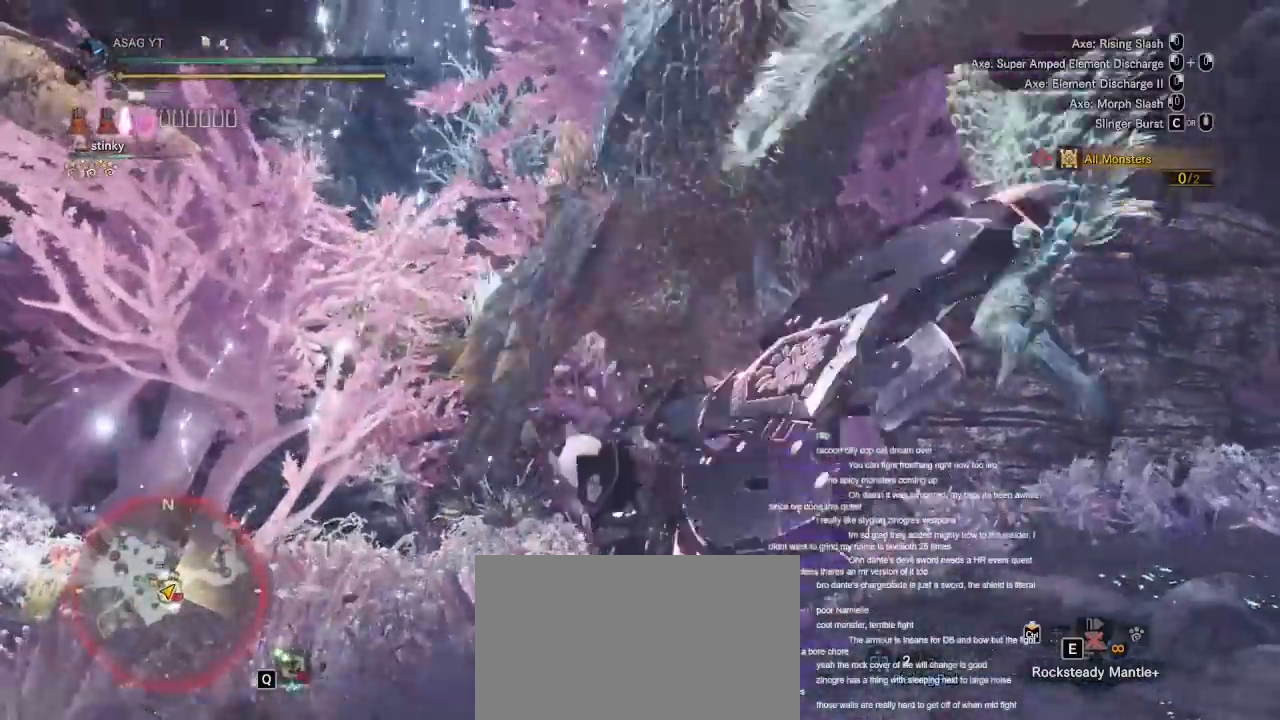
{"keys": [], "mouse": [], "events": [[433, "w", "up"]]}
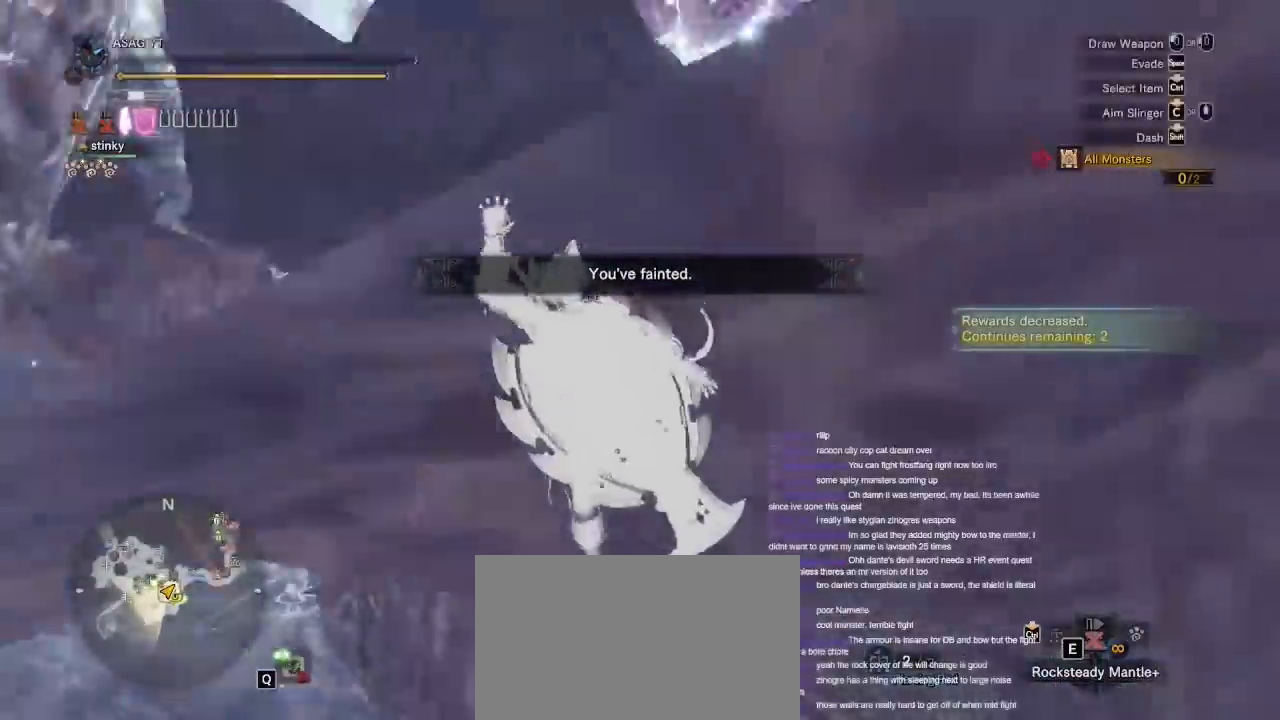
{"keys": [], "mouse": [], "events": []}
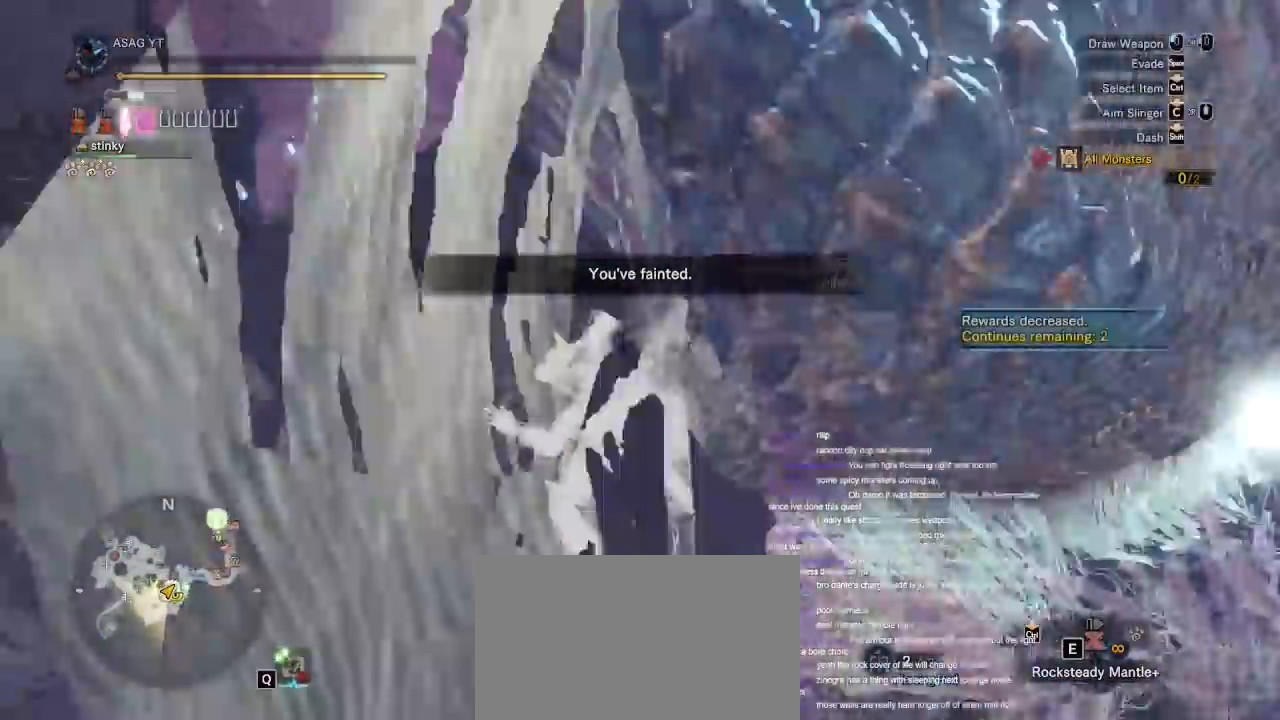
{"keys": [], "mouse": [], "events": []}
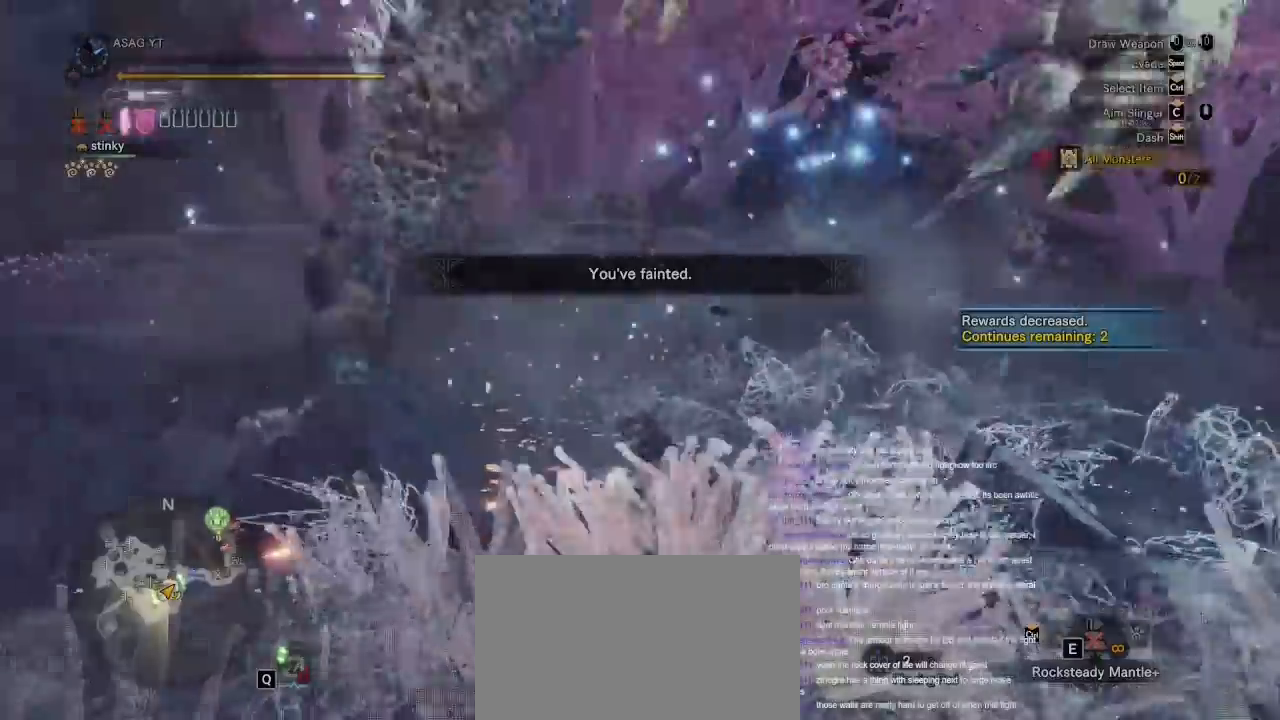
{"keys": [], "mouse": [], "events": []}
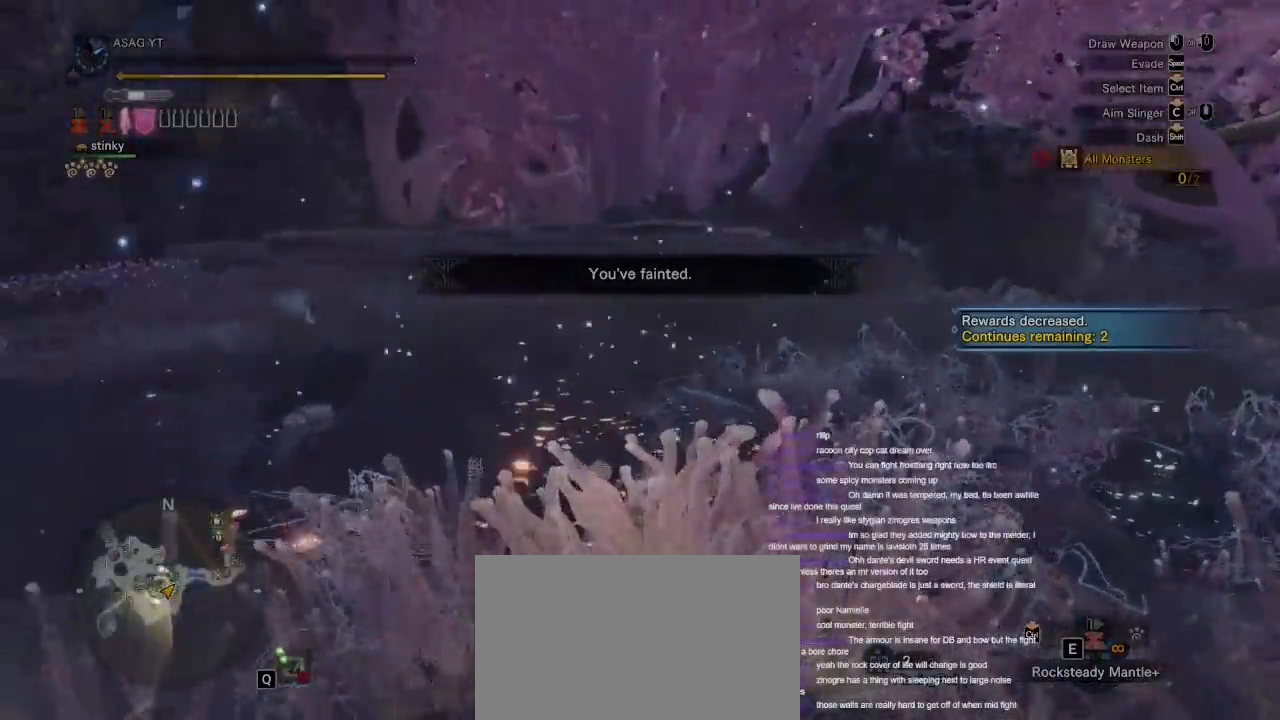
{"keys": [], "mouse": [], "events": []}
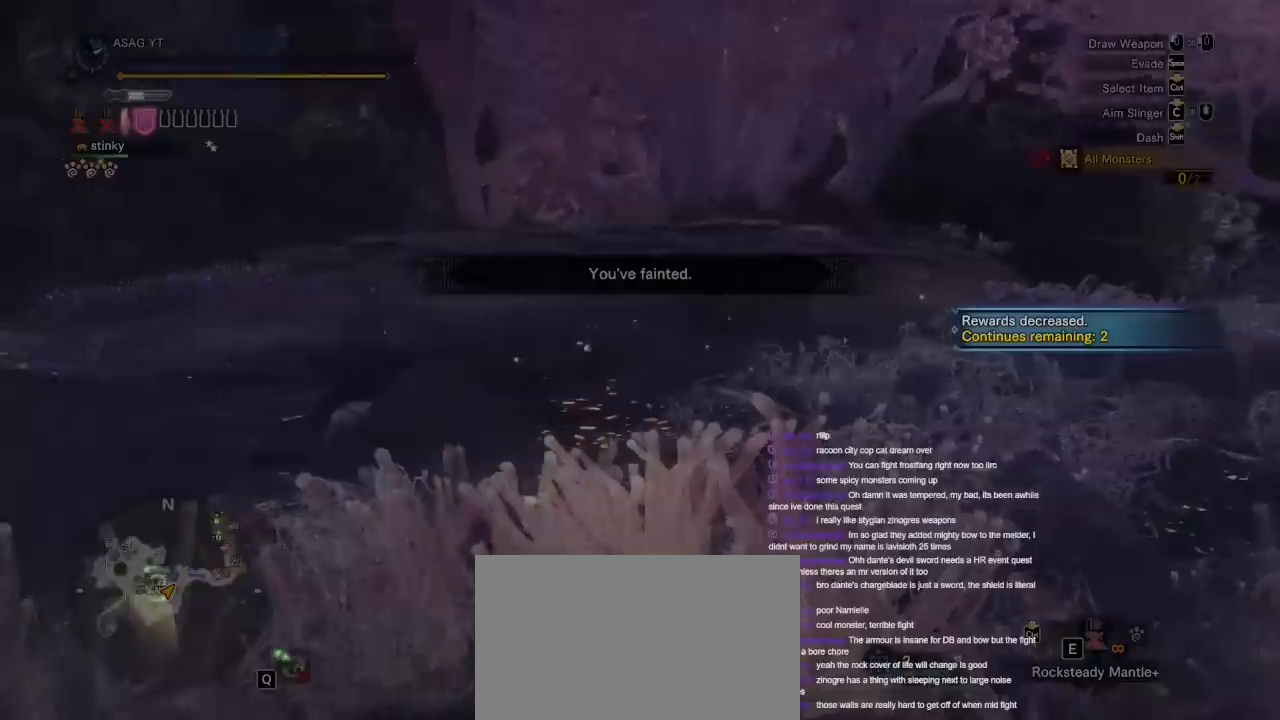
{"keys": [], "mouse": [], "events": []}